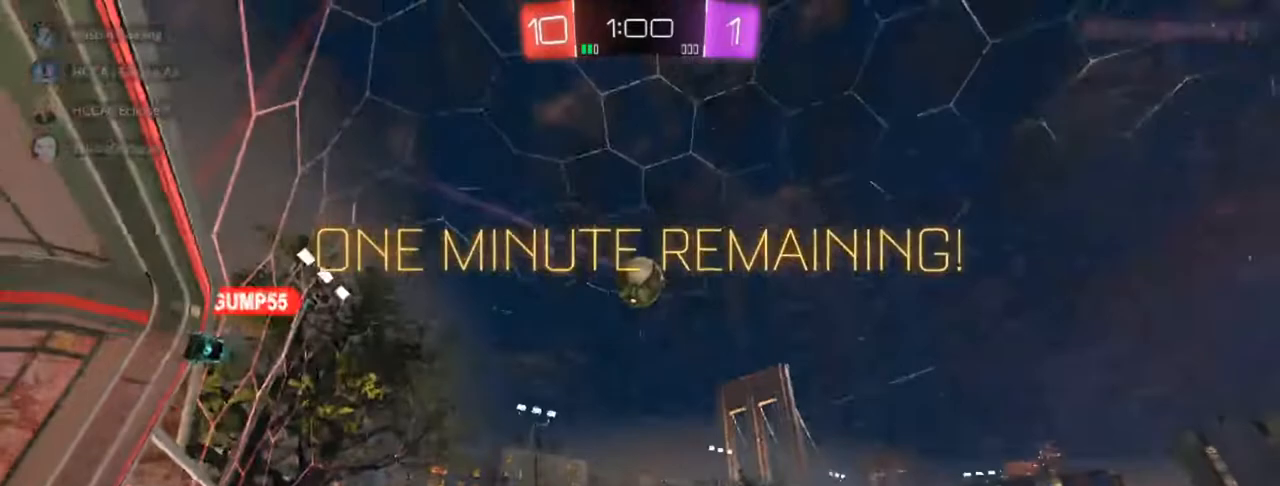
Gameplay with a controller (PlayStation layout); each line is a JSON object with the inputs held at the frame after it. "events" lists button and stick changes between this image and that frame as [ms after this image, input, new state], when the widget could be followed in between.
{"buttons": ["R2"], "left_stick": "left", "right_stick": "center", "events": [[50, "left_stick", "center"], [333, "left_stick", "left"]]}
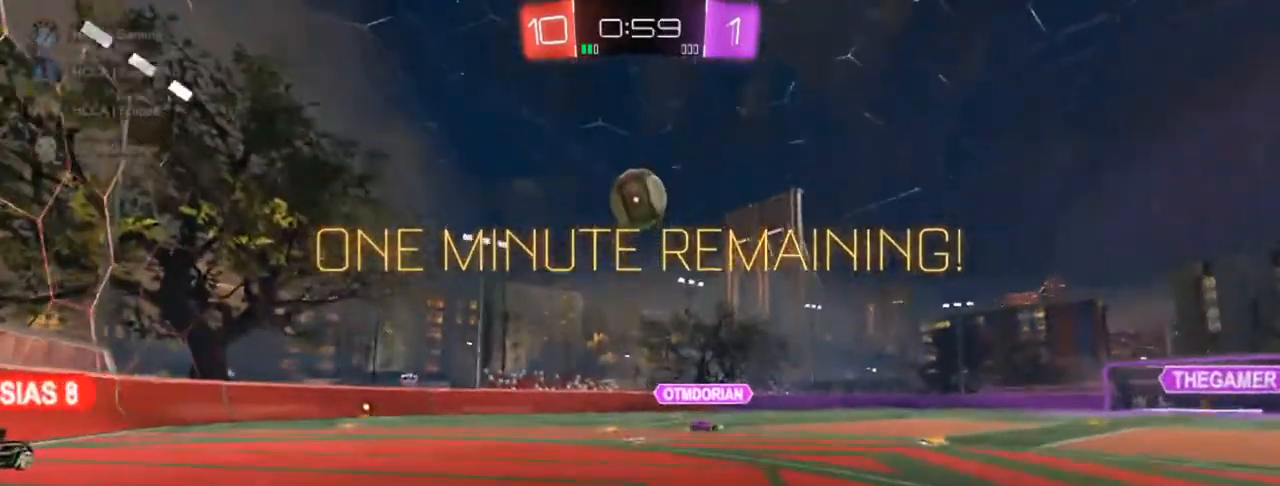
{"buttons": ["R2"], "left_stick": "center", "right_stick": "center", "events": [[83, "R2", "up"], [117, "L2", "down"], [150, "L1", "down"], [250, "L1", "up"], [367, "left_stick", "center"], [400, "L2", "up"], [400, "R2", "down"]]}
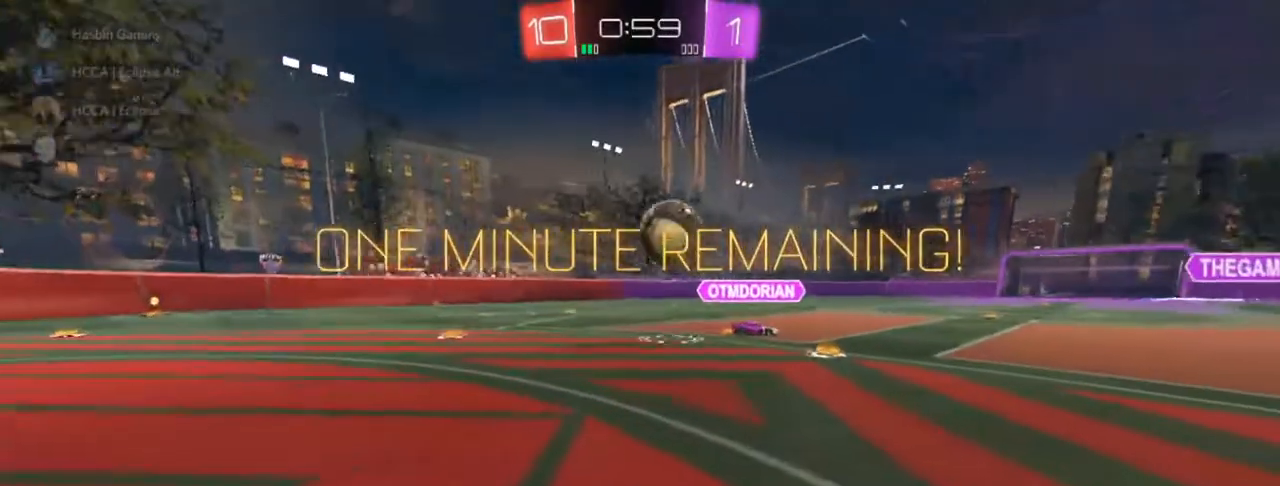
{"buttons": ["R2"], "left_stick": "up-right", "right_stick": "center", "events": [[33, "left_stick", "up-right"]]}
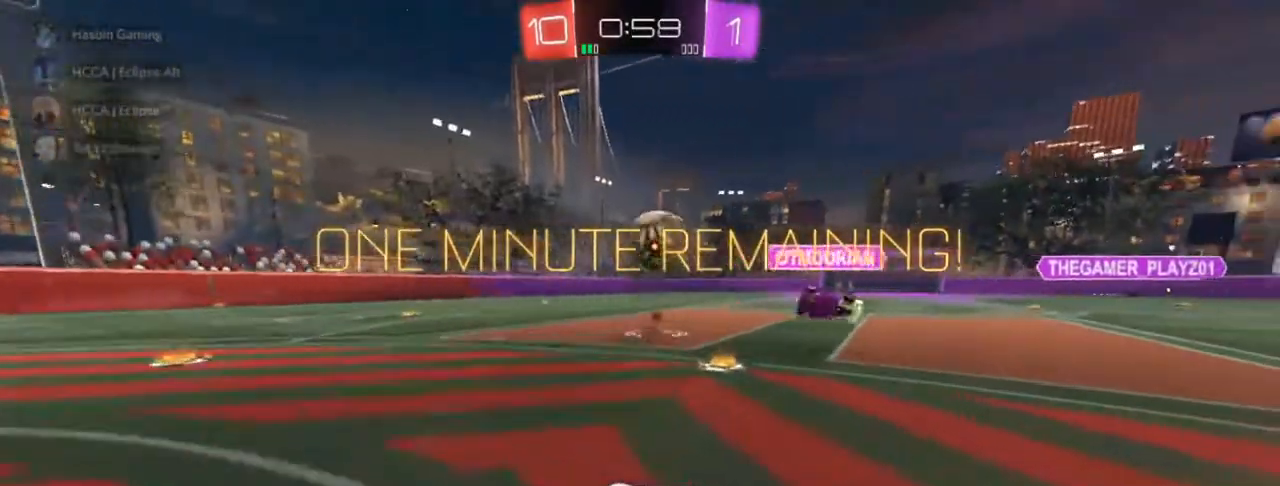
{"buttons": ["R2"], "left_stick": "center", "right_stick": "center", "events": [[150, "left_stick", "center"]]}
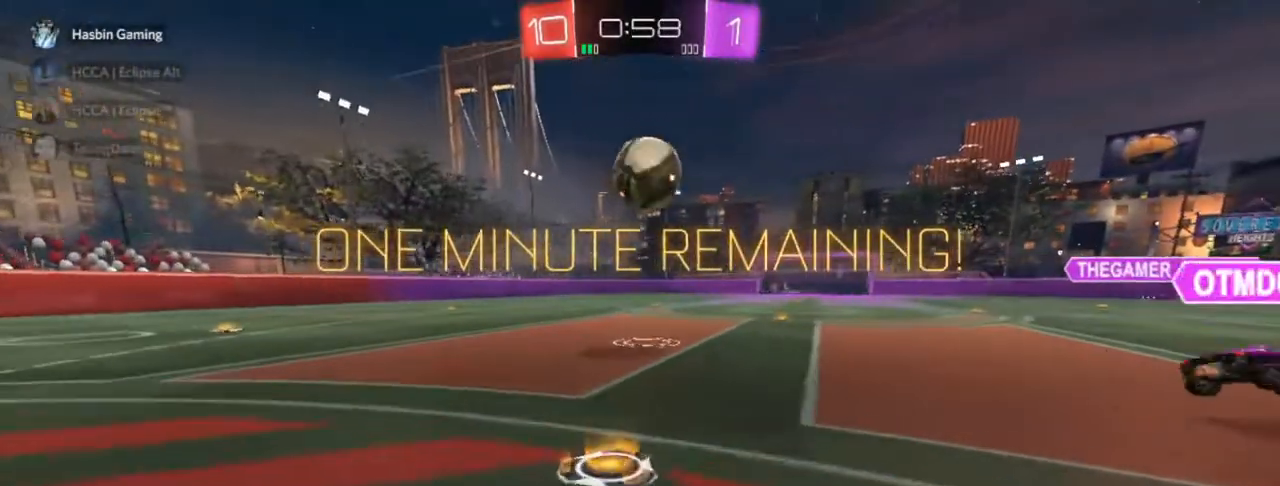
{"buttons": [], "left_stick": "center", "right_stick": "center", "events": [[167, "left_stick", "right"], [333, "left_stick", "center"], [500, "R2", "up"]]}
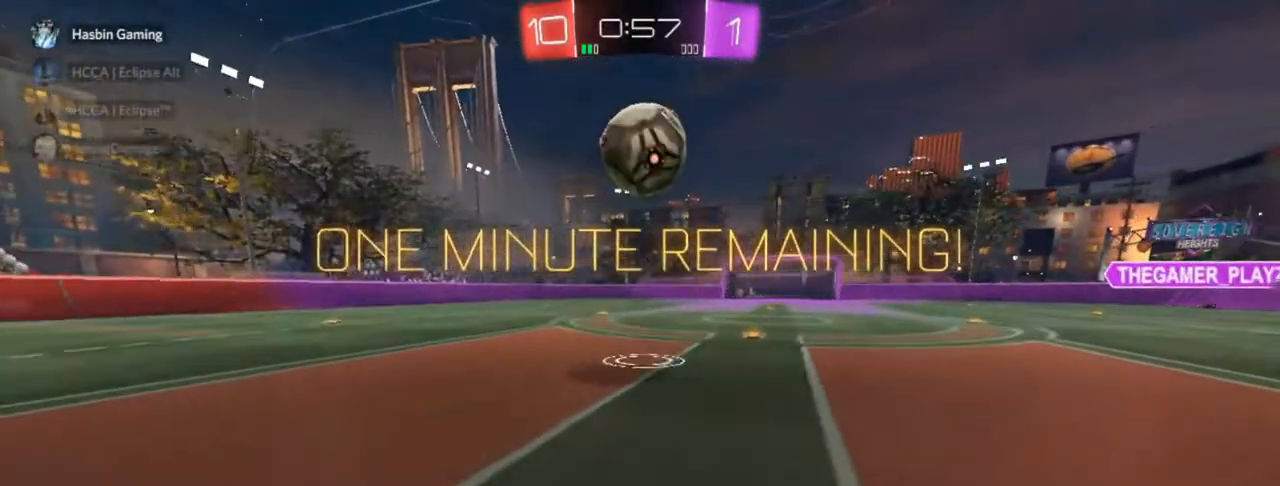
{"buttons": ["R2"], "left_stick": "left", "right_stick": "center", "events": [[167, "R2", "down"], [217, "left_stick", "up-right"], [317, "left_stick", "center"], [483, "left_stick", "left"]]}
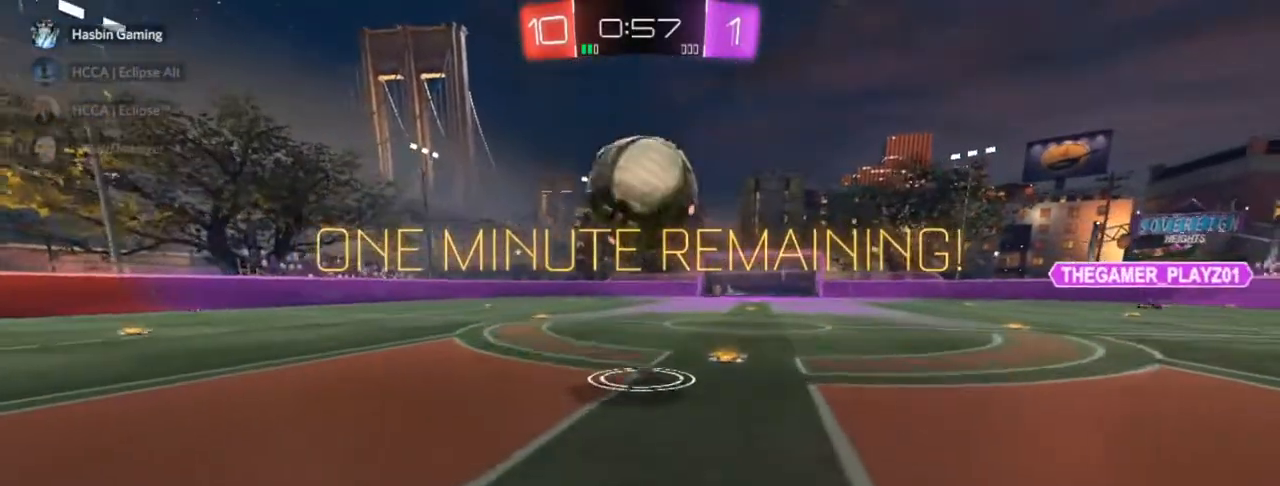
{"buttons": ["L2"], "left_stick": "up-right", "right_stick": "center", "events": [[150, "left_stick", "center"], [283, "left_stick", "up-right"], [300, "R2", "up"], [350, "L2", "down"]]}
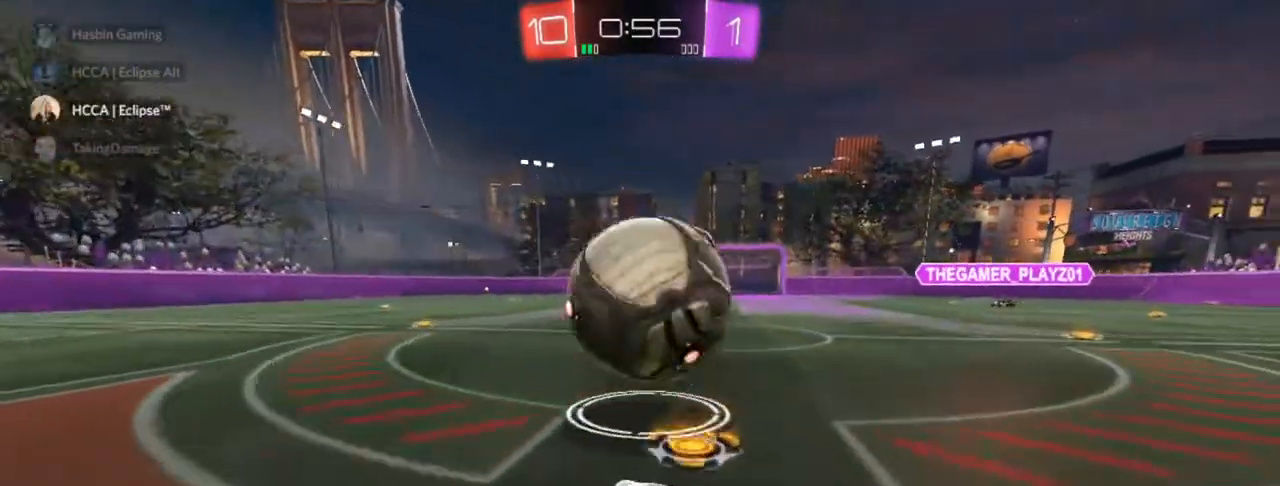
{"buttons": ["CIRCLE", "R2"], "left_stick": "center", "right_stick": "center", "events": [[17, "left_stick", "center"], [50, "L2", "up"], [283, "R2", "down"], [417, "CIRCLE", "down"]]}
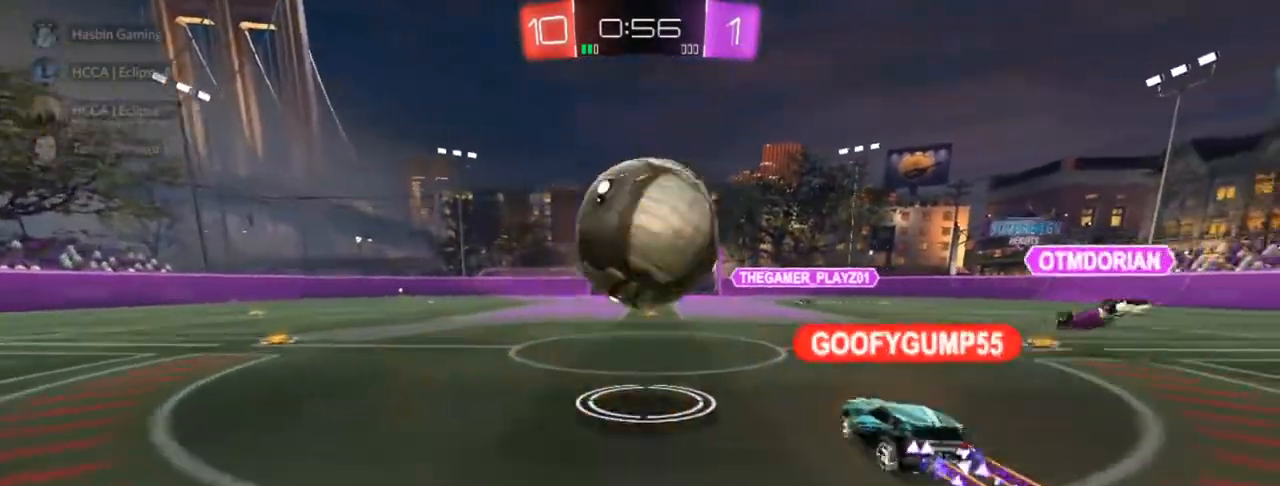
{"buttons": ["R2"], "left_stick": "center", "right_stick": "center", "events": [[167, "L2", "down"], [183, "CIRCLE", "up"], [183, "R2", "up"], [183, "left_stick", "right"], [333, "left_stick", "center"], [450, "L2", "up"], [450, "R2", "down"]]}
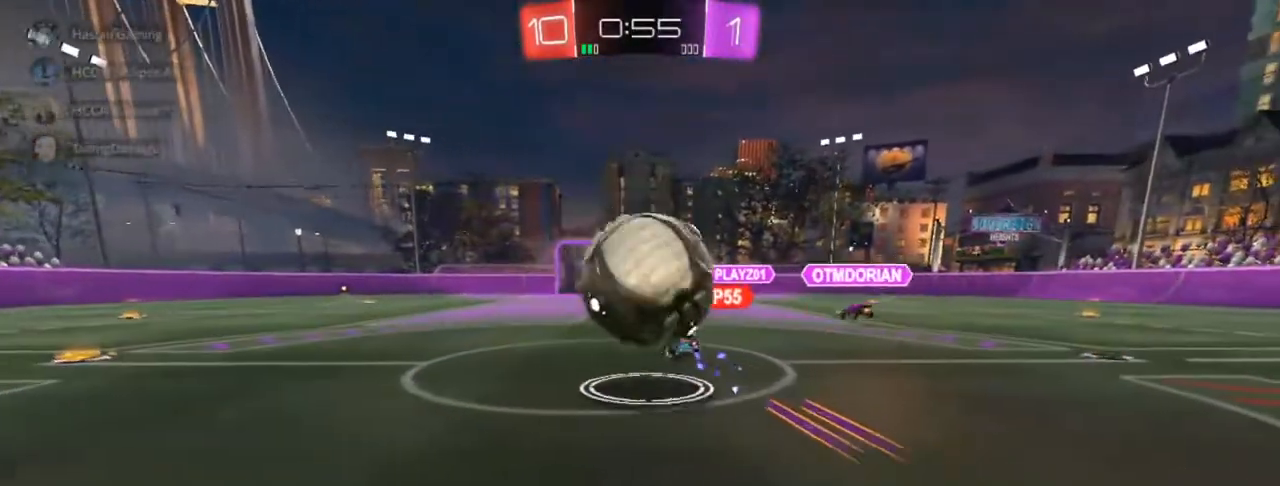
{"buttons": ["CIRCLE", "R2"], "left_stick": "center", "right_stick": "center", "events": [[117, "CIRCLE", "down"]]}
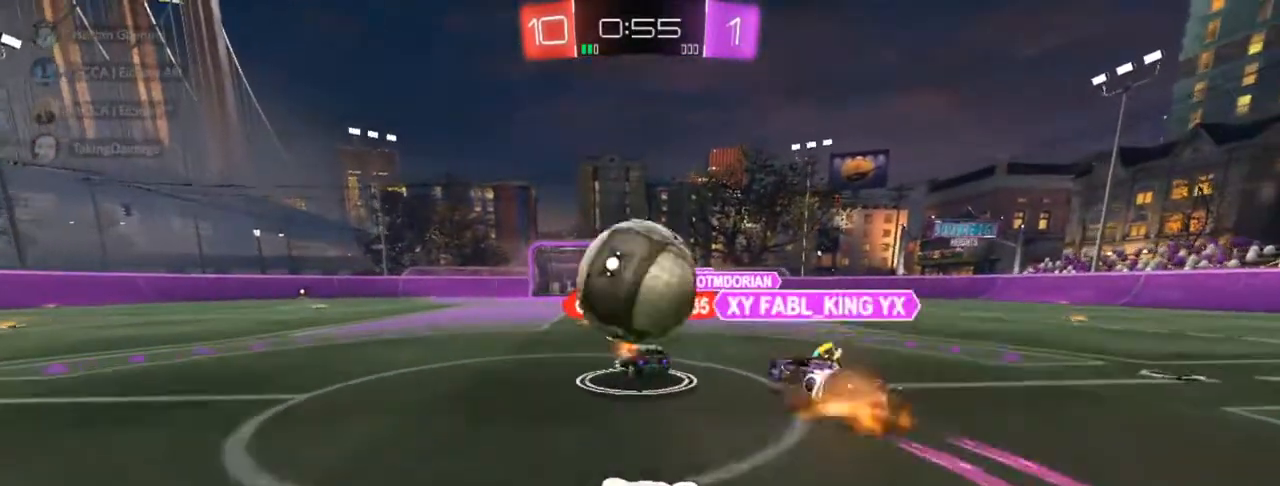
{"buttons": ["L2"], "left_stick": "center", "right_stick": "center", "events": [[67, "CIRCLE", "up"], [67, "L2", "down"], [83, "R2", "up"]]}
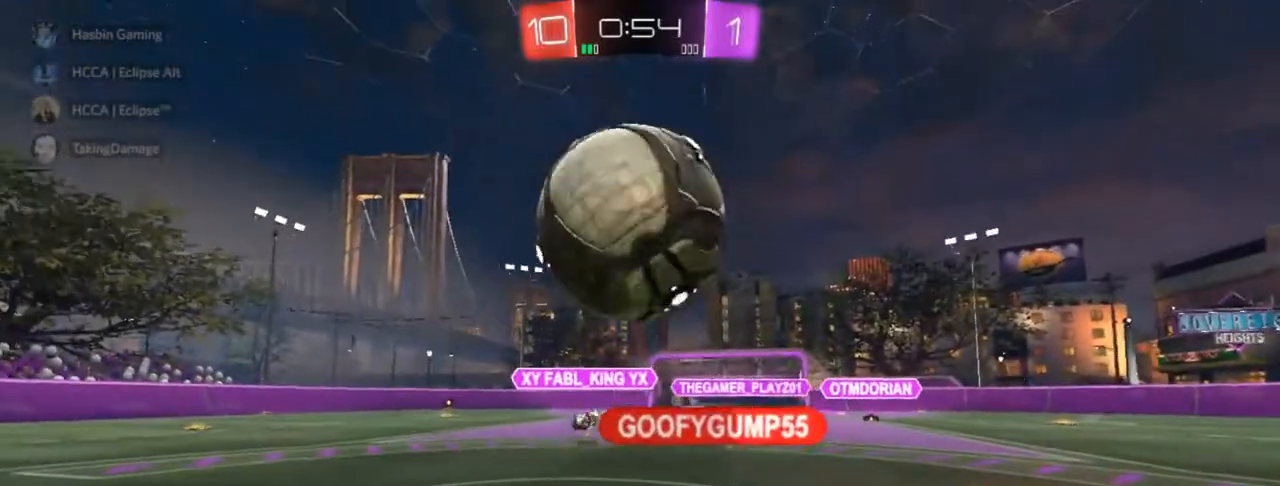
{"buttons": ["L2"], "left_stick": "left", "right_stick": "center", "events": [[83, "L2", "up"], [100, "R2", "down"], [100, "left_stick", "left"], [433, "L2", "down"], [467, "R2", "up"]]}
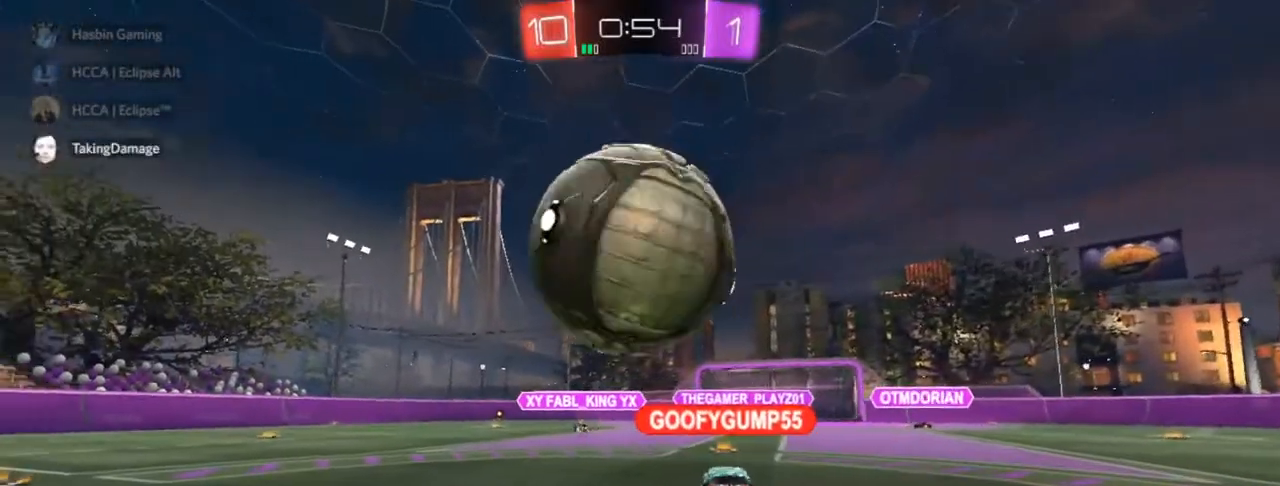
{"buttons": ["R2"], "left_stick": "center", "right_stick": "center", "events": [[100, "left_stick", "center"], [167, "left_stick", "up-right"], [267, "R2", "down"], [317, "L2", "up"], [317, "left_stick", "center"]]}
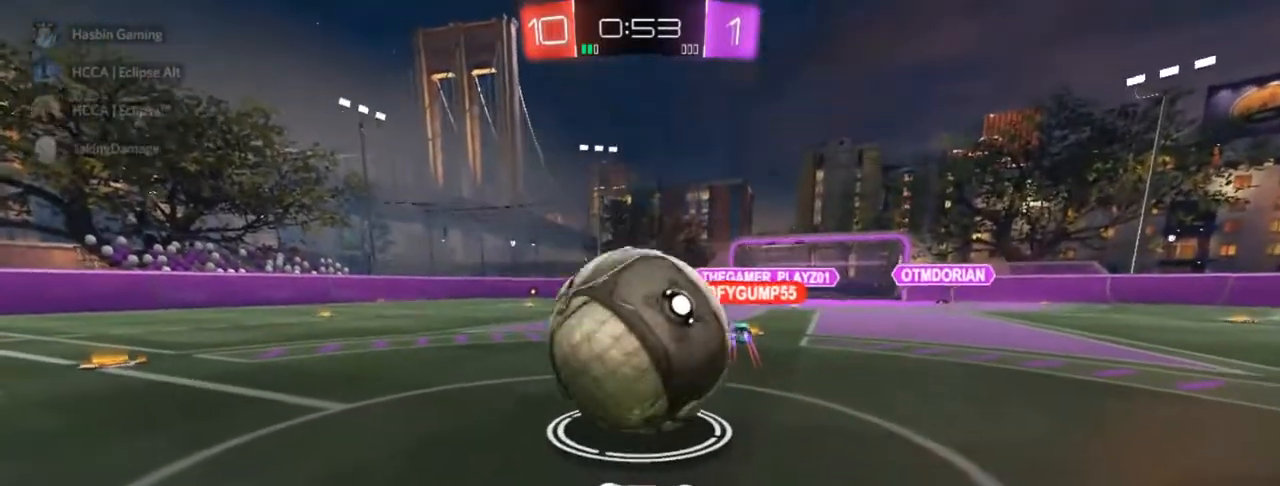
{"buttons": ["R2"], "left_stick": "center", "right_stick": "center", "events": [[167, "L2", "down"], [183, "R2", "up"], [500, "L2", "up"], [500, "R2", "down"]]}
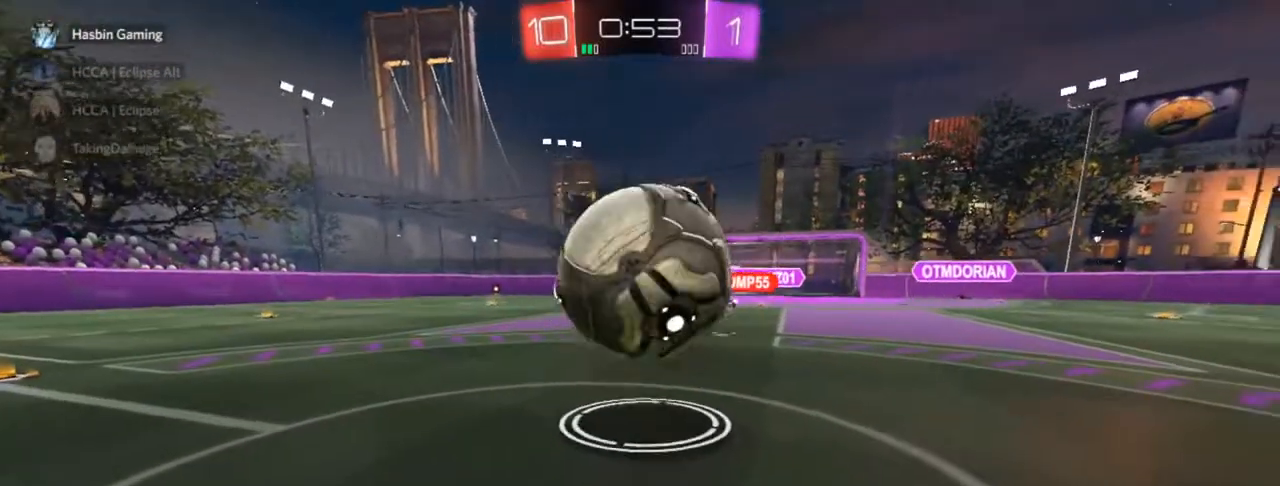
{"buttons": [], "left_stick": "up-right", "right_stick": "center", "events": [[200, "left_stick", "up-right"], [367, "R2", "up"], [383, "L2", "down"], [500, "L2", "up"]]}
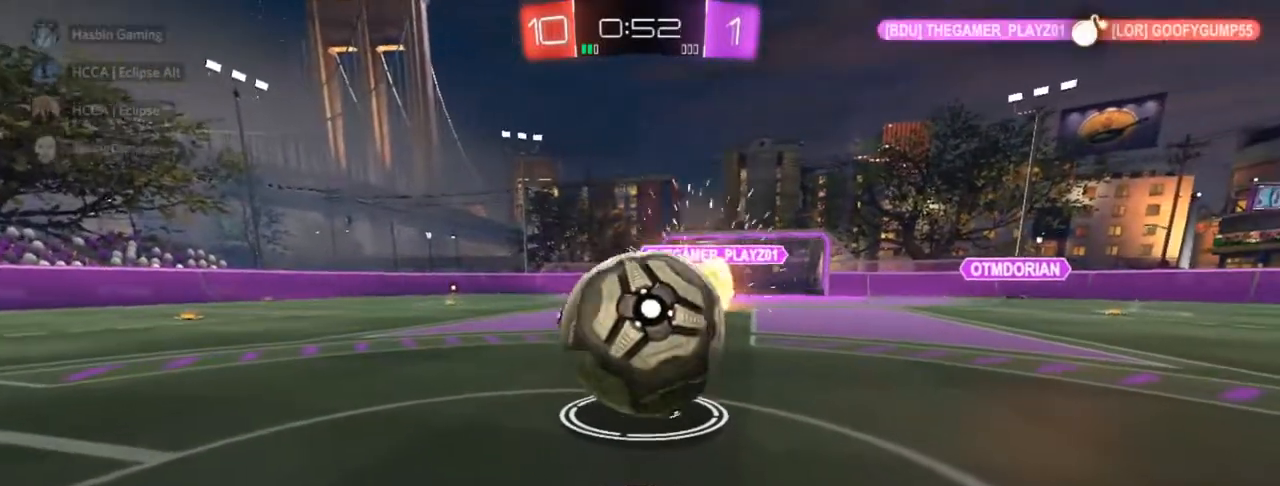
{"buttons": ["L2"], "left_stick": "up-right", "right_stick": "center", "events": [[67, "R2", "down"], [417, "L2", "down"], [417, "R2", "up"]]}
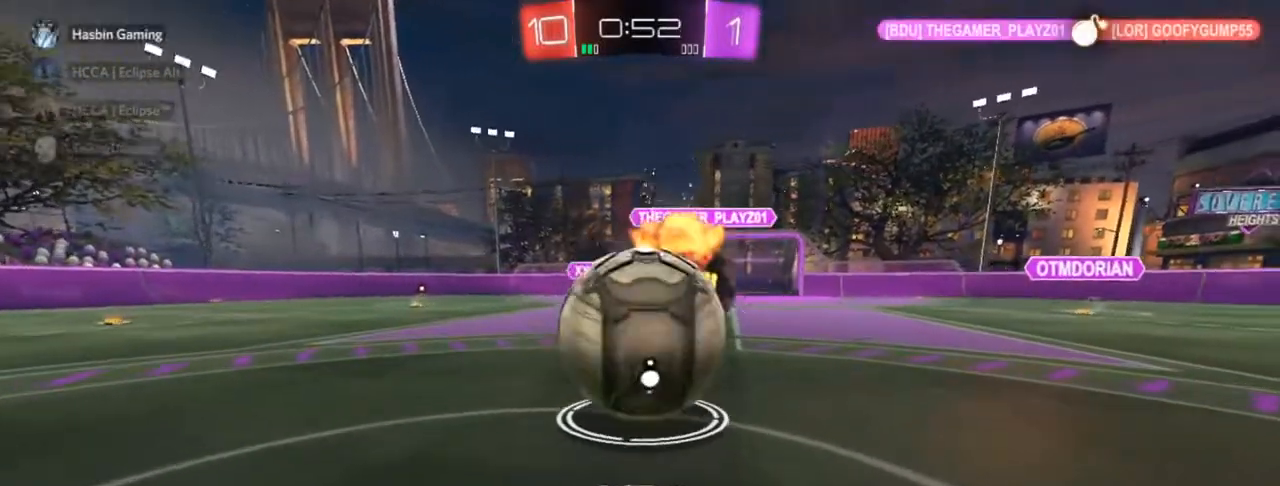
{"buttons": ["R2"], "left_stick": "up-right", "right_stick": "center", "events": [[117, "R2", "down"], [167, "L2", "up"]]}
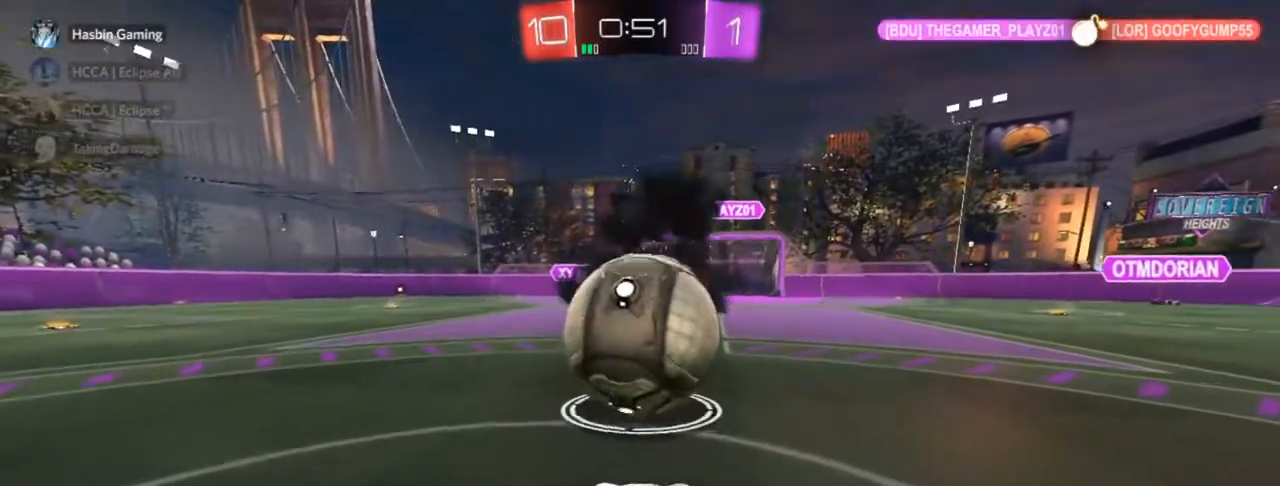
{"buttons": ["R2"], "left_stick": "center", "right_stick": "center", "events": [[100, "L2", "down"], [100, "R2", "up"], [200, "left_stick", "up"], [283, "R2", "down"], [333, "left_stick", "center"], [350, "L2", "up"]]}
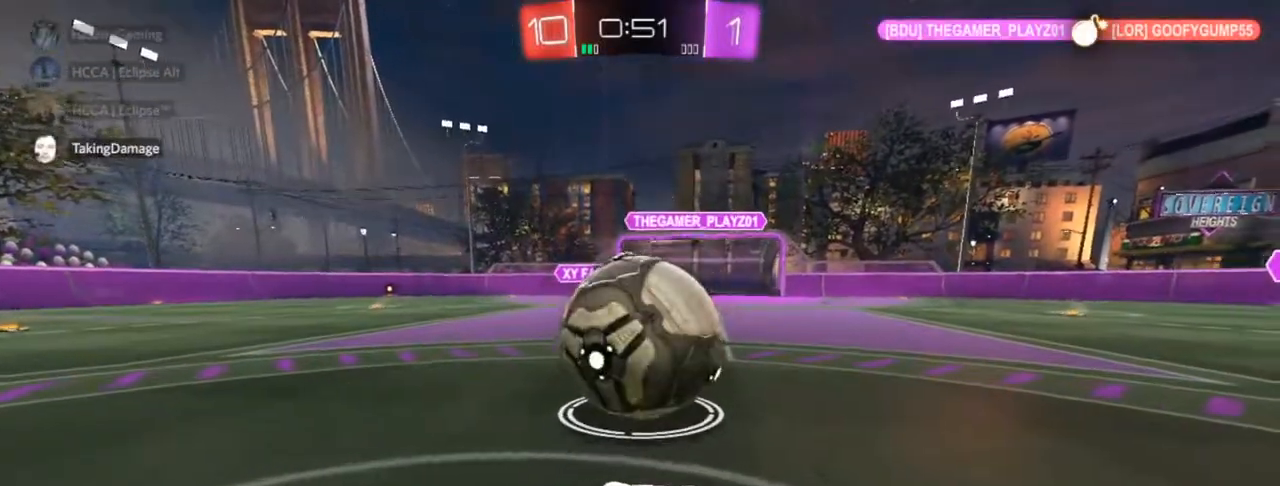
{"buttons": ["R2"], "left_stick": "center", "right_stick": "center", "events": [[183, "R2", "up"], [200, "L2", "down"], [433, "R2", "down"], [450, "L2", "up"]]}
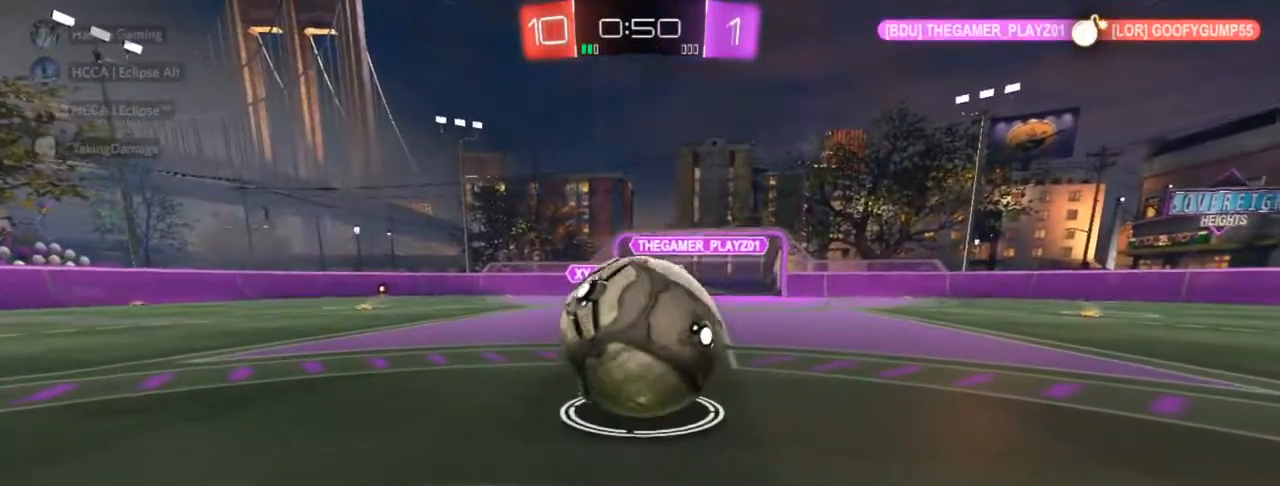
{"buttons": ["L2"], "left_stick": "center", "right_stick": "center", "events": [[333, "L2", "down"], [350, "R2", "up"]]}
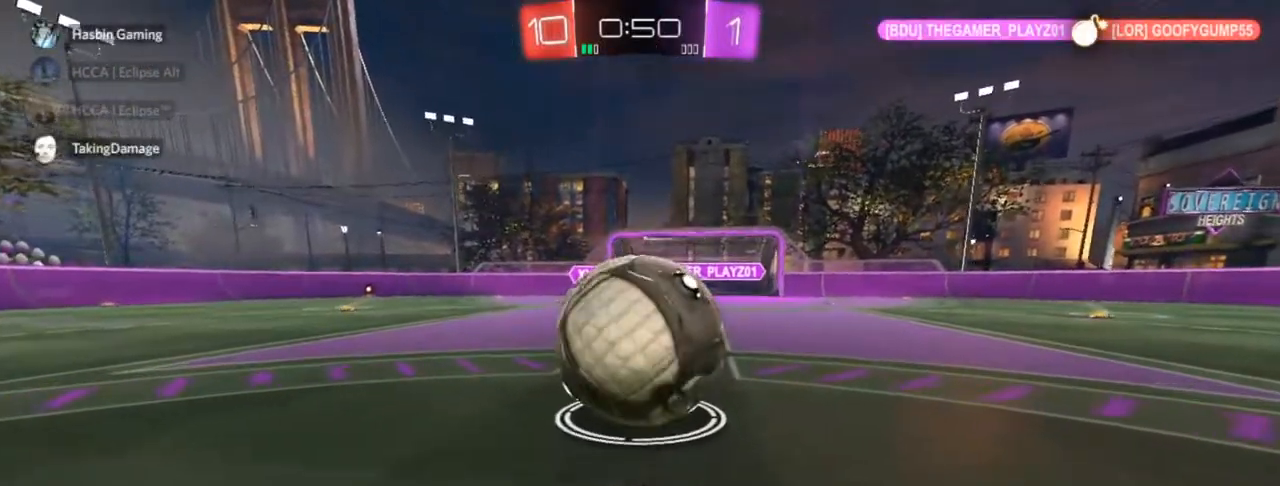
{"buttons": ["L2"], "left_stick": "center", "right_stick": "center", "events": [[33, "L2", "up"], [50, "R2", "down"], [450, "R2", "up"], [467, "L2", "down"]]}
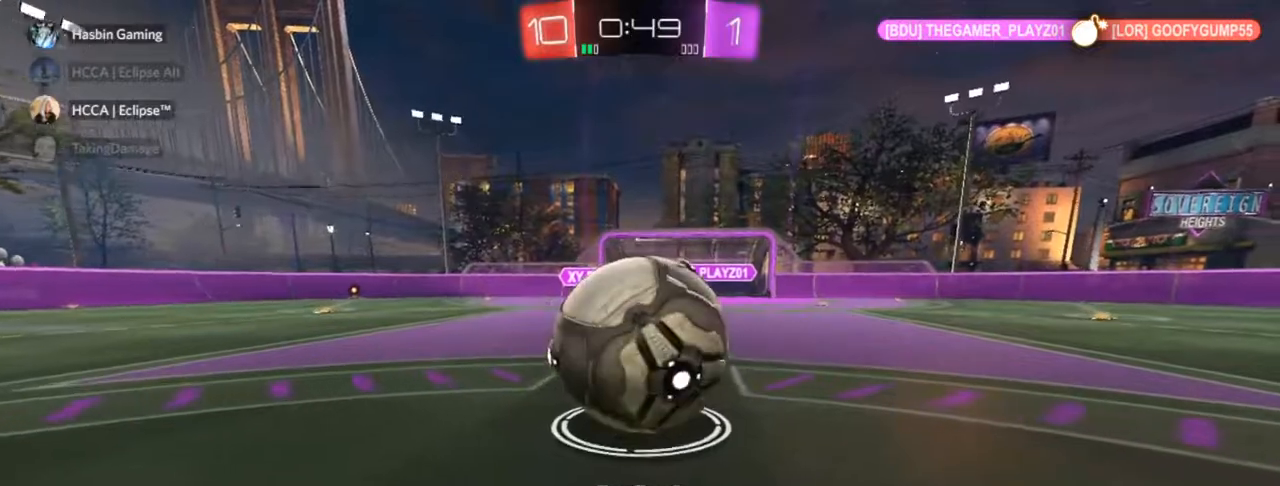
{"buttons": ["R2"], "left_stick": "center", "right_stick": "center", "events": [[200, "L2", "up"], [233, "R2", "down"]]}
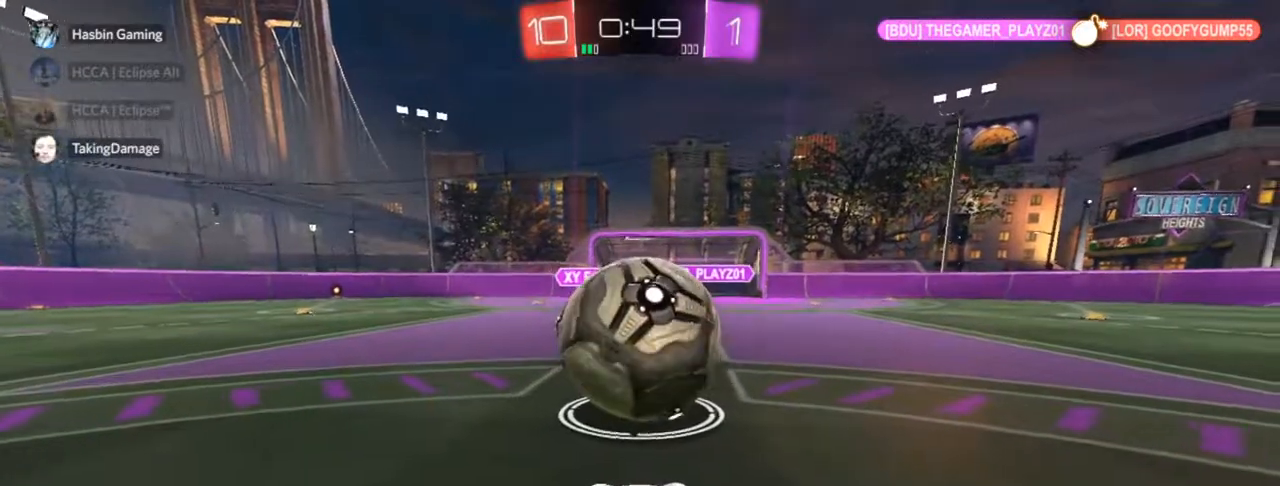
{"buttons": ["R2"], "left_stick": "center", "right_stick": "center", "events": [[100, "L2", "down"], [100, "R2", "up"], [350, "L2", "up"], [367, "R2", "down"]]}
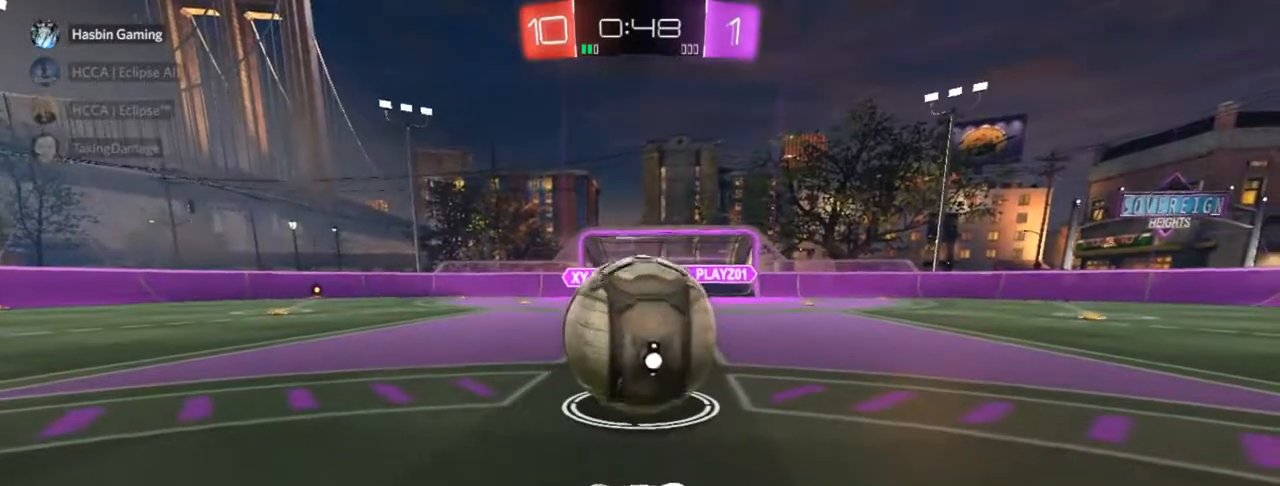
{"buttons": ["R2"], "left_stick": "right", "right_stick": "center", "events": [[250, "L2", "down"], [267, "R2", "up"], [350, "left_stick", "right"], [417, "L2", "up"], [467, "R2", "down"]]}
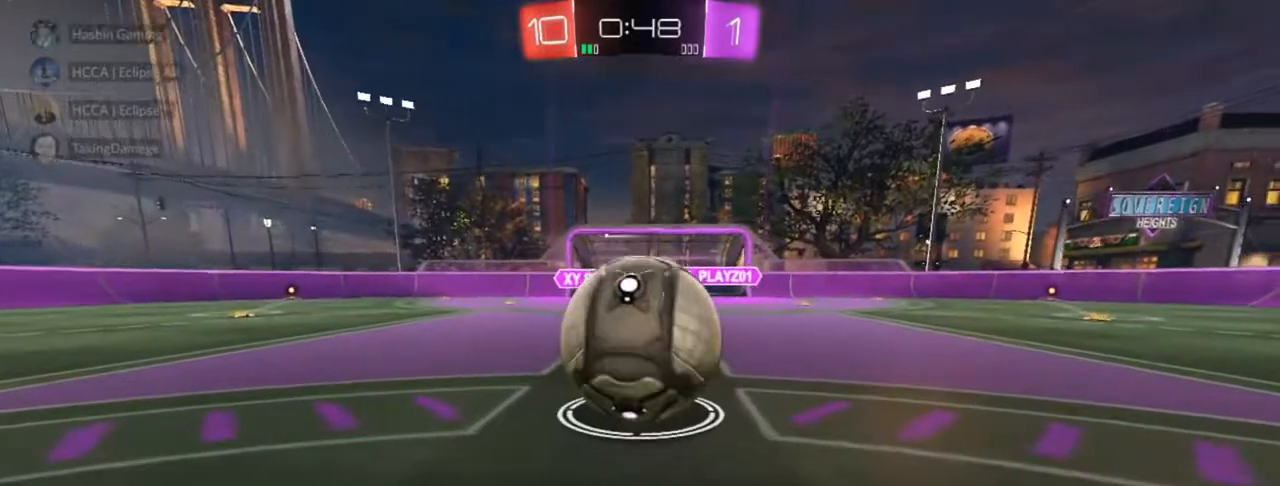
{"buttons": [], "left_stick": "center", "right_stick": "center", "events": [[300, "left_stick", "center"], [317, "L2", "down"], [333, "R2", "up"], [467, "L2", "up"]]}
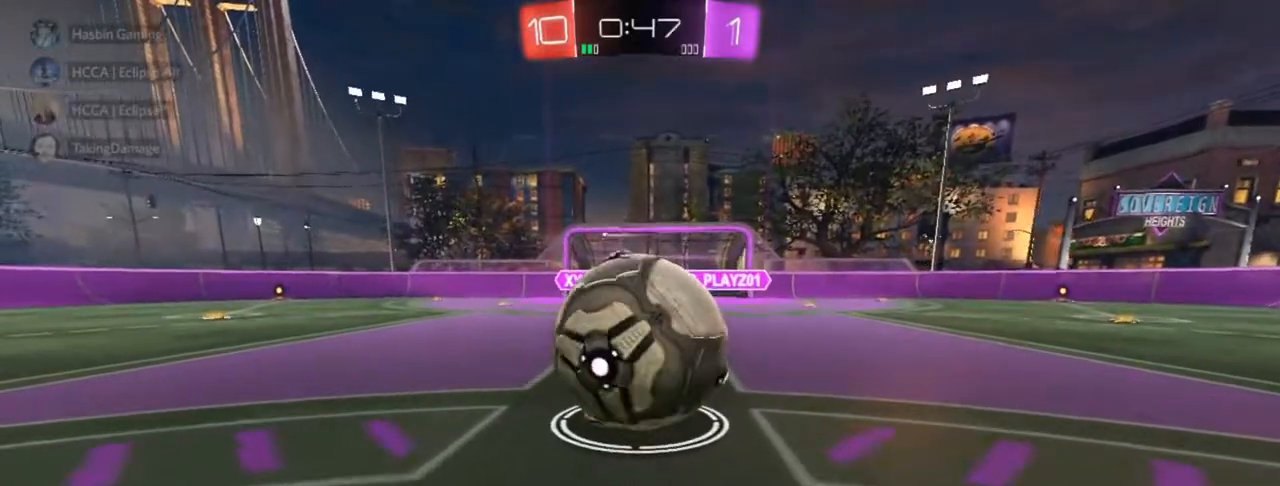
{"buttons": ["R2"], "left_stick": "center", "right_stick": "center", "events": [[100, "R2", "down"], [317, "left_stick", "left"], [400, "left_stick", "center"]]}
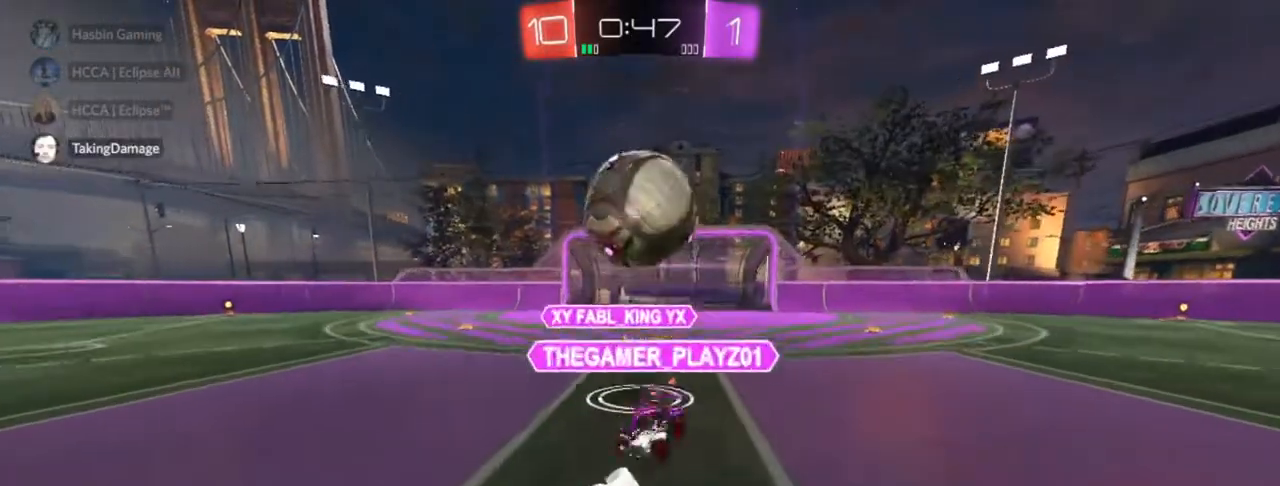
{"buttons": ["R2"], "left_stick": "center", "right_stick": "center", "events": []}
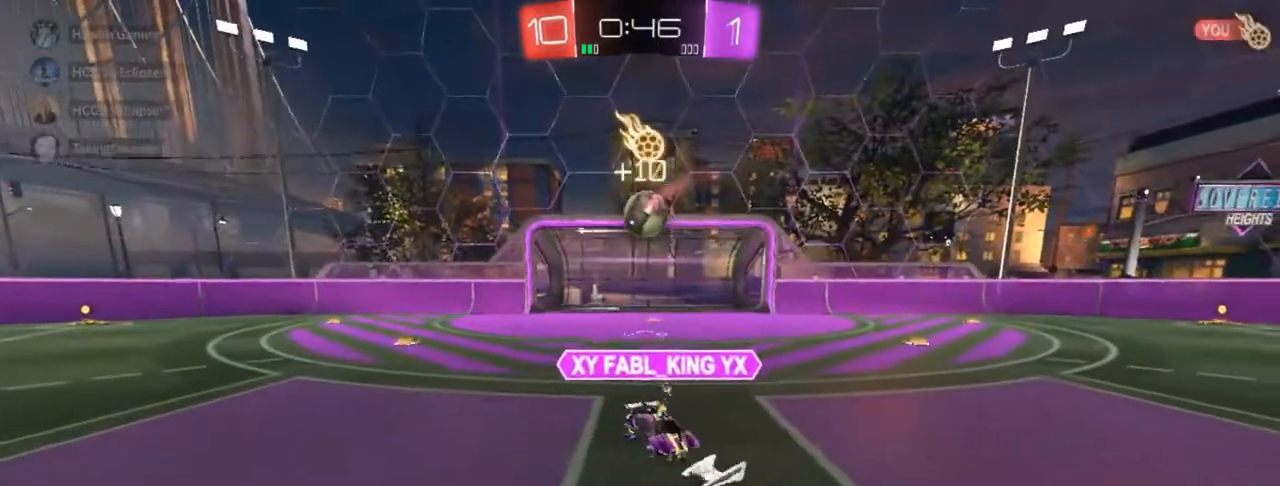
{"buttons": [], "left_stick": "center", "right_stick": "center", "events": [[150, "R2", "up"]]}